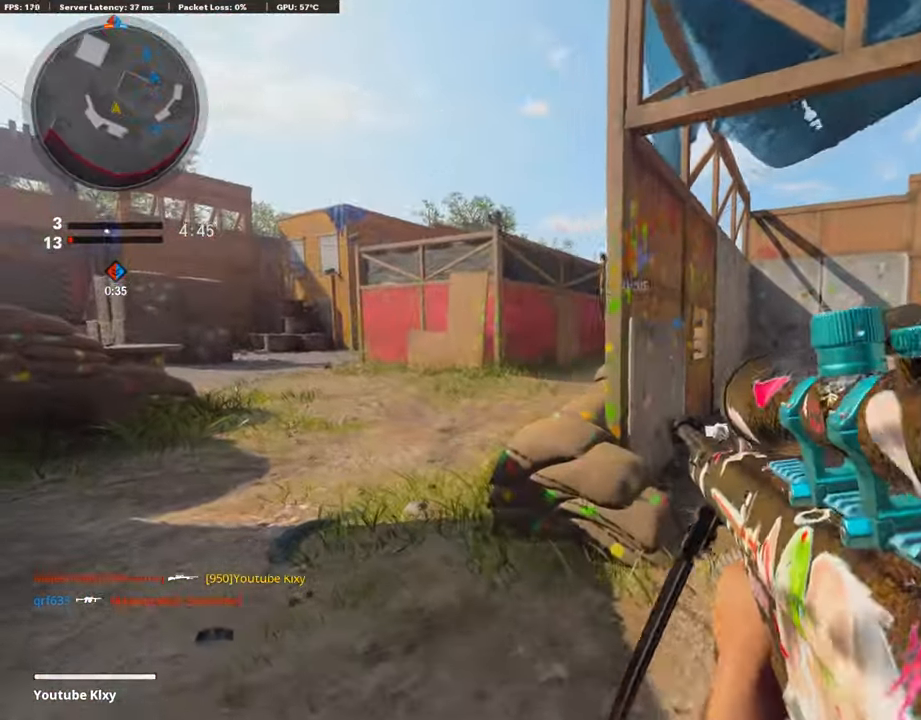
Gameplay with a controller (PlayStation layout); each line is a JSON object with the inputs held at the frame after it. "events" lists button and stick changes between this image and that frame as [ms after this image, input, new state], when the widget could be followed in between. Not read: TOUCHPAD.
{"buttons": [], "left_stick": "up", "right_stick": "up", "events": [[219, "right_stick", "up"], [236, "R2", "down"], [354, "R2", "up"], [354, "left_stick", "up"]]}
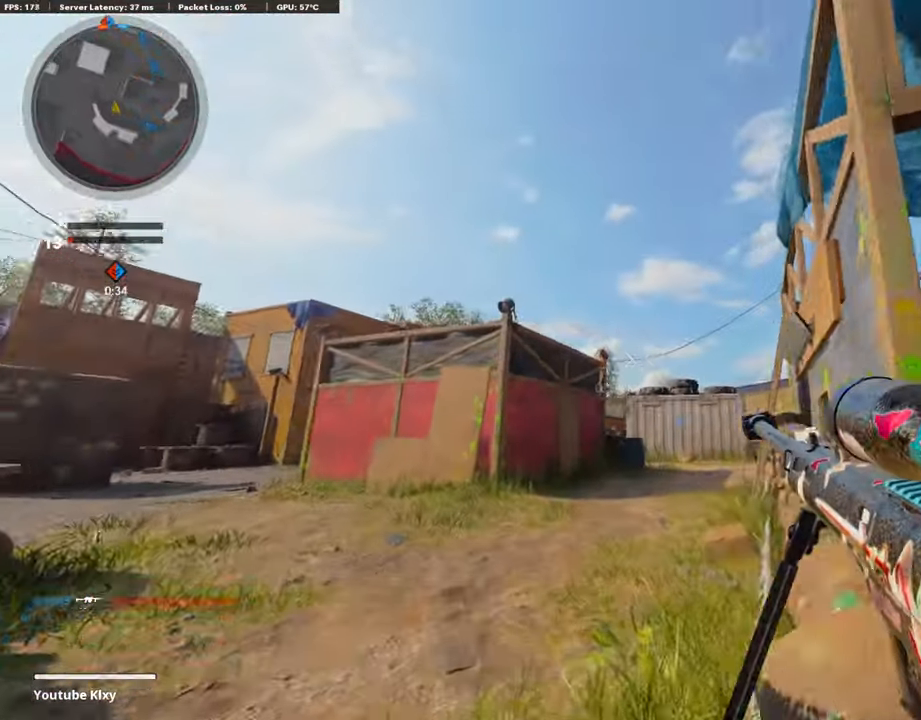
{"buttons": [], "left_stick": "up", "right_stick": "center", "events": [[169, "CROSS", "down"], [169, "right_stick", "center"], [253, "CROSS", "up"]]}
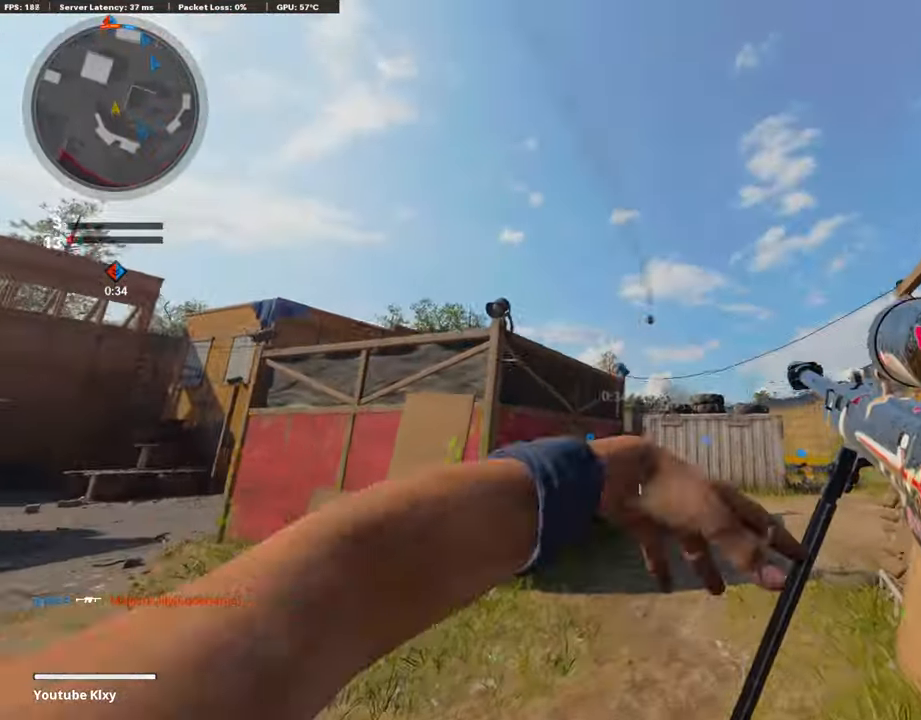
{"buttons": ["L3"], "left_stick": "up-right", "right_stick": "down", "events": [[67, "left_stick", "up-right"], [287, "L3", "down"], [405, "right_stick", "down"]]}
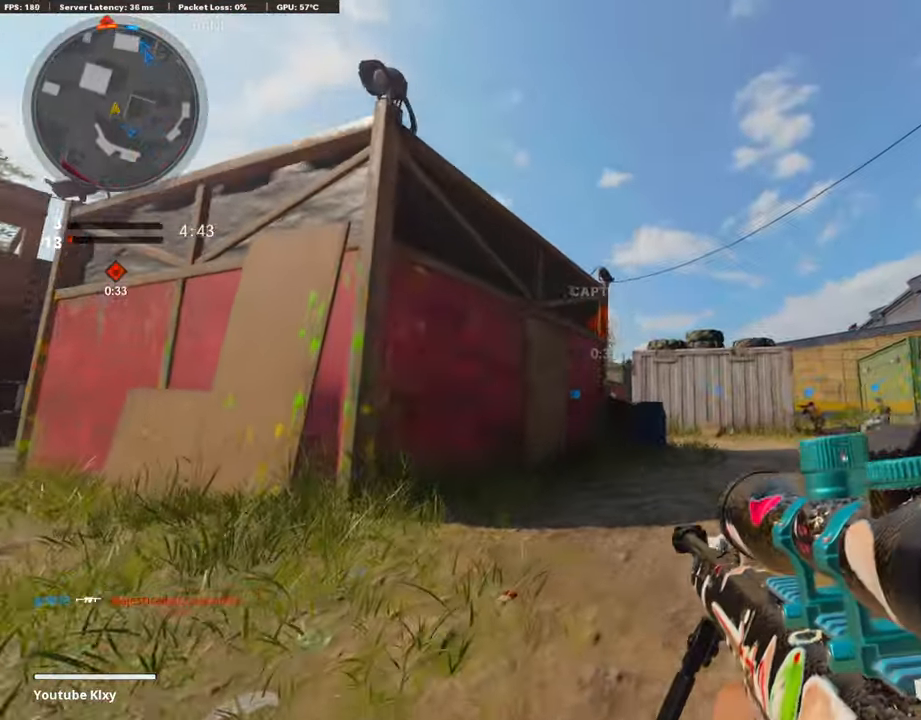
{"buttons": ["R3"], "left_stick": "up", "right_stick": "center", "events": [[169, "right_stick", "center"], [270, "R3", "down"], [354, "L3", "up"], [354, "R3", "up"], [354, "left_stick", "up"], [455, "R3", "down"]]}
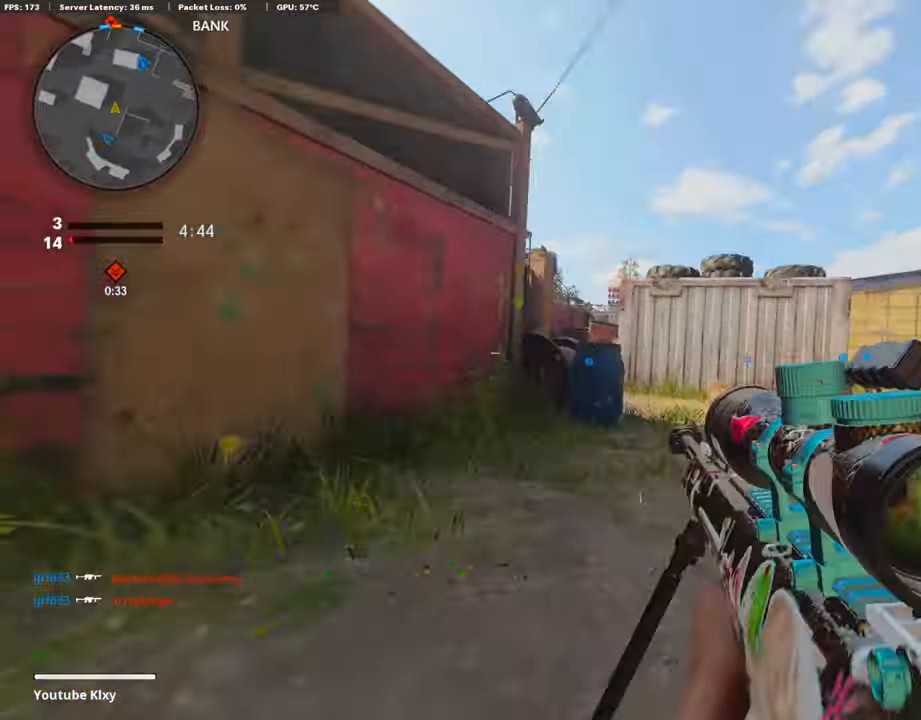
{"buttons": [], "left_stick": "up", "right_stick": "center", "events": [[50, "L3", "down"], [253, "L3", "up"], [253, "R3", "up"]]}
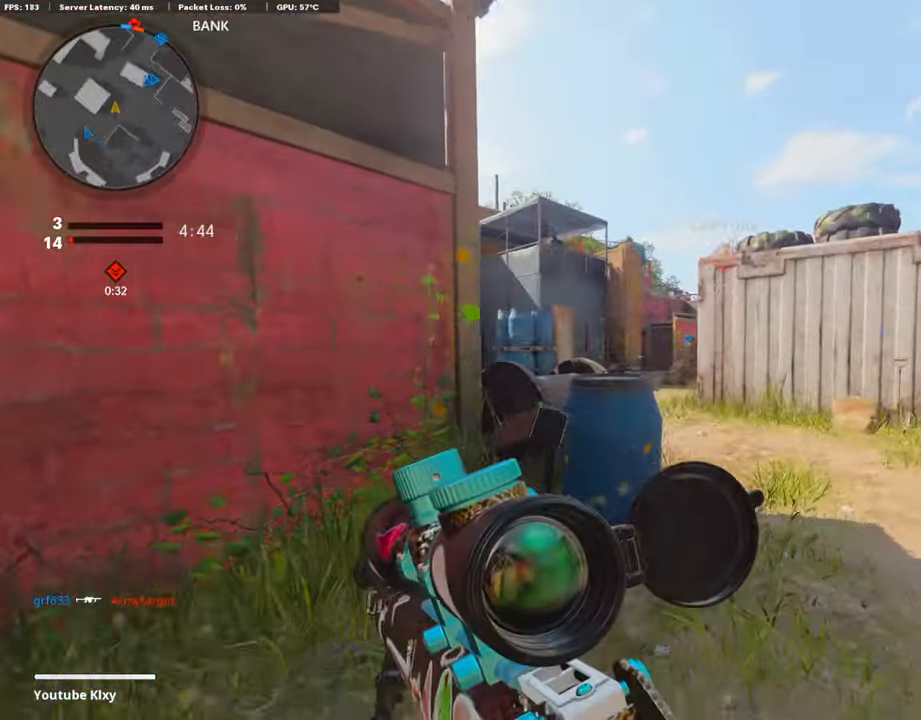
{"buttons": ["L3"], "left_stick": "up-left", "right_stick": "center", "events": [[472, "L3", "down"], [472, "left_stick", "up-left"]]}
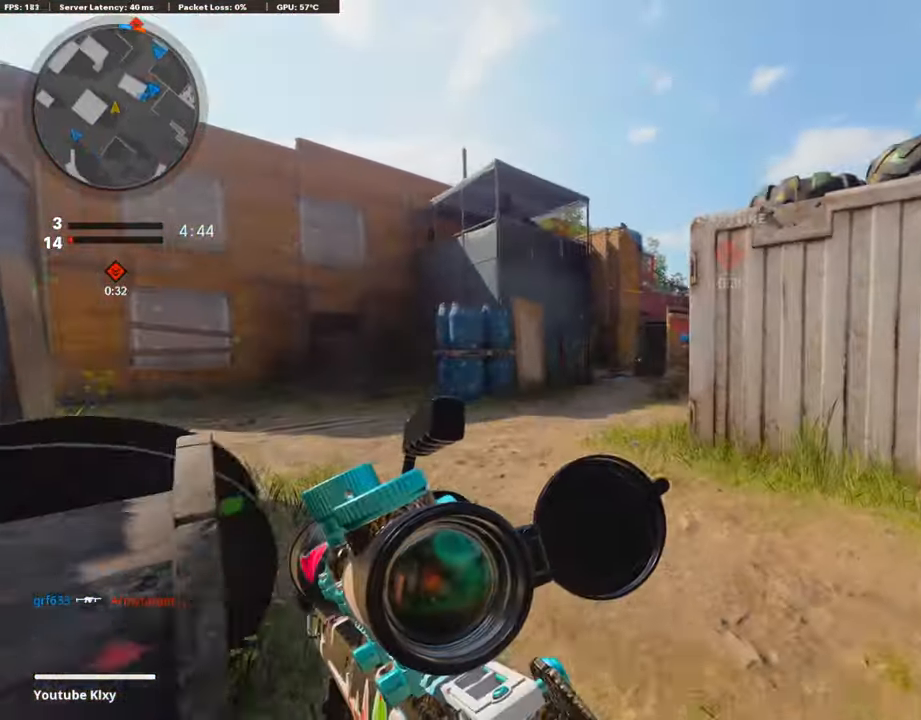
{"buttons": ["CROSS", "L3"], "left_stick": "up-left", "right_stick": "center", "events": [[169, "right_stick", "right"], [371, "CROSS", "down"], [371, "right_stick", "center"]]}
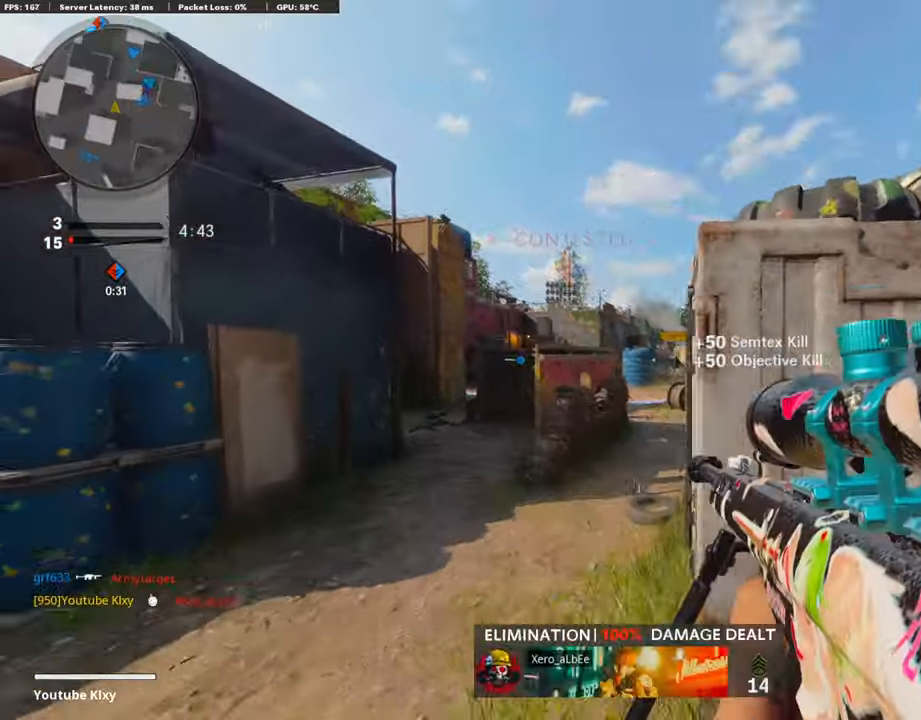
{"buttons": [], "left_stick": "up", "right_stick": "center", "events": [[17, "CROSS", "up"], [17, "L3", "up"], [17, "left_stick", "up"], [51, "TRIANGLE", "down"], [169, "TRIANGLE", "up"]]}
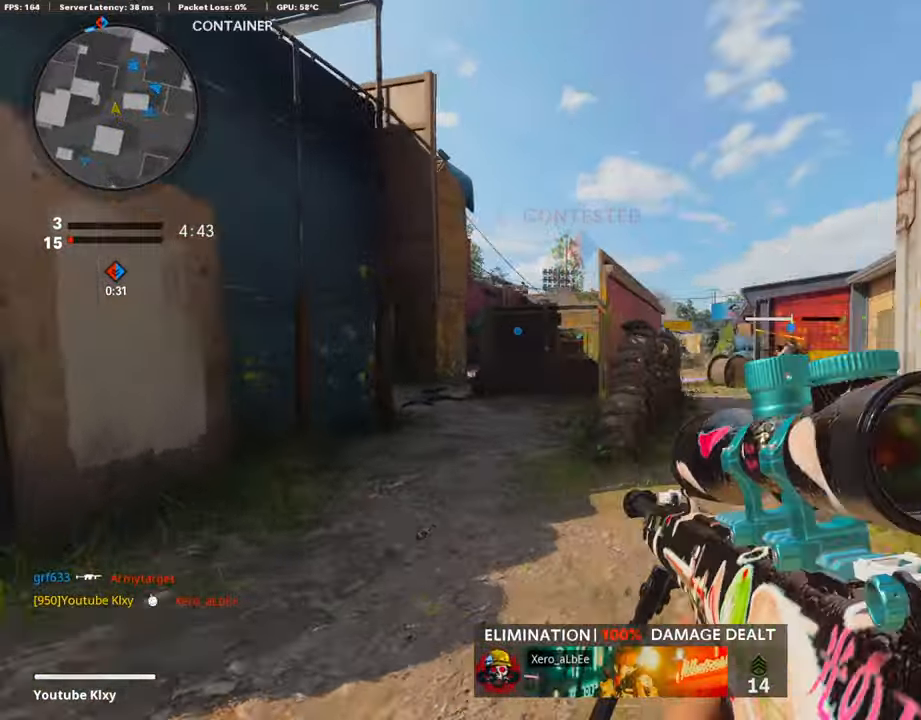
{"buttons": ["L1"], "left_stick": "up-right", "right_stick": "center", "events": [[17, "L3", "down"], [17, "left_stick", "up-right"], [169, "L1", "down"], [169, "L3", "up"]]}
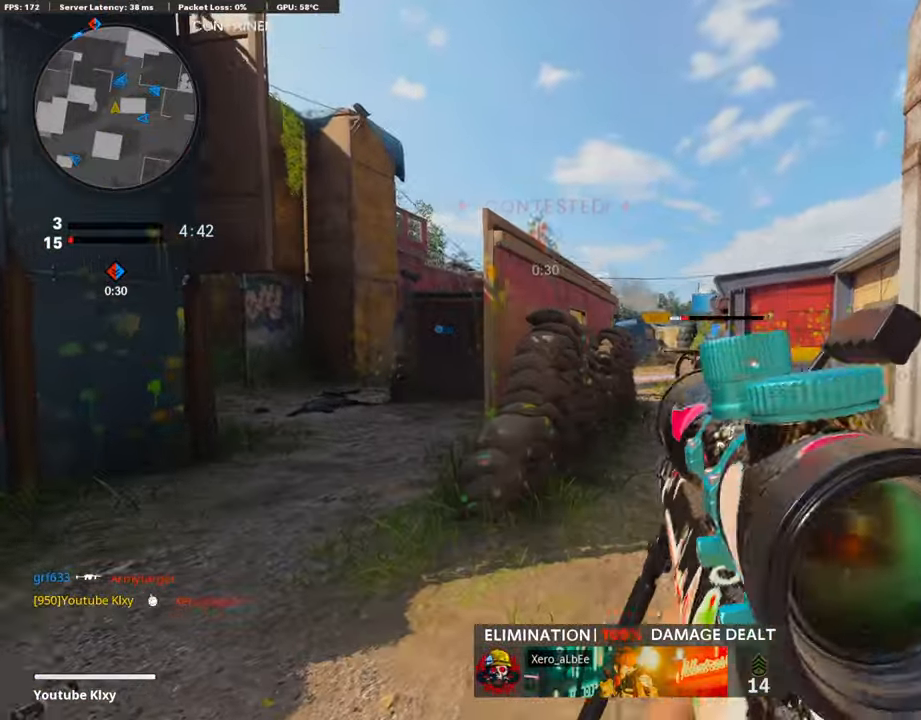
{"buttons": ["L1"], "left_stick": "left", "right_stick": "center", "events": [[68, "left_stick", "left"]]}
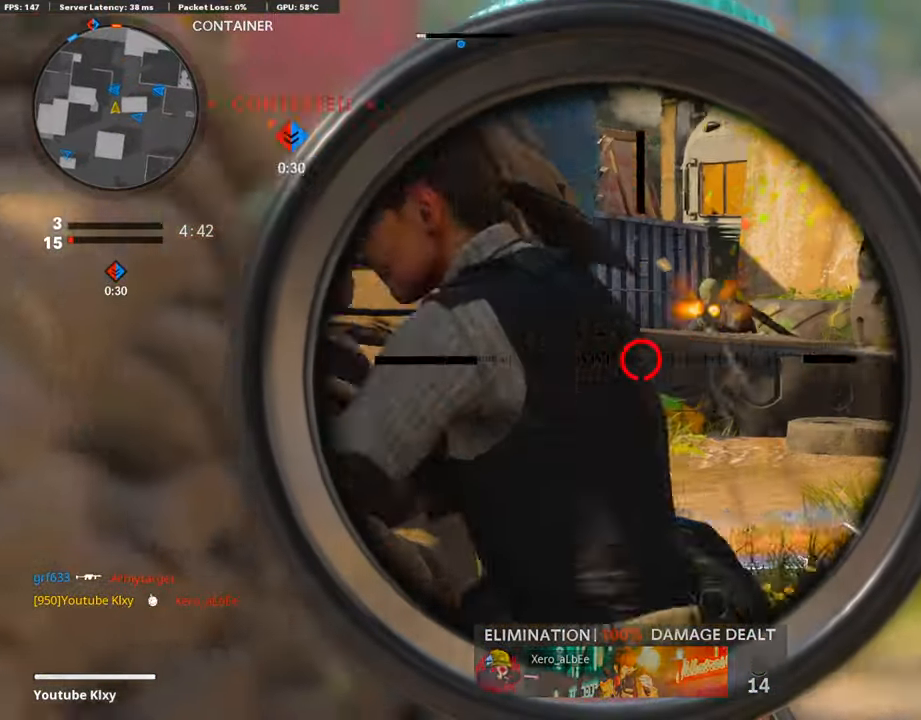
{"buttons": [], "left_stick": "left", "right_stick": "left", "events": [[202, "left_stick", "right"], [202, "right_stick", "up-right"], [354, "L1", "up"], [354, "R1", "down"], [354, "left_stick", "left"], [371, "R1", "up"], [371, "right_stick", "center"], [422, "right_stick", "left"]]}
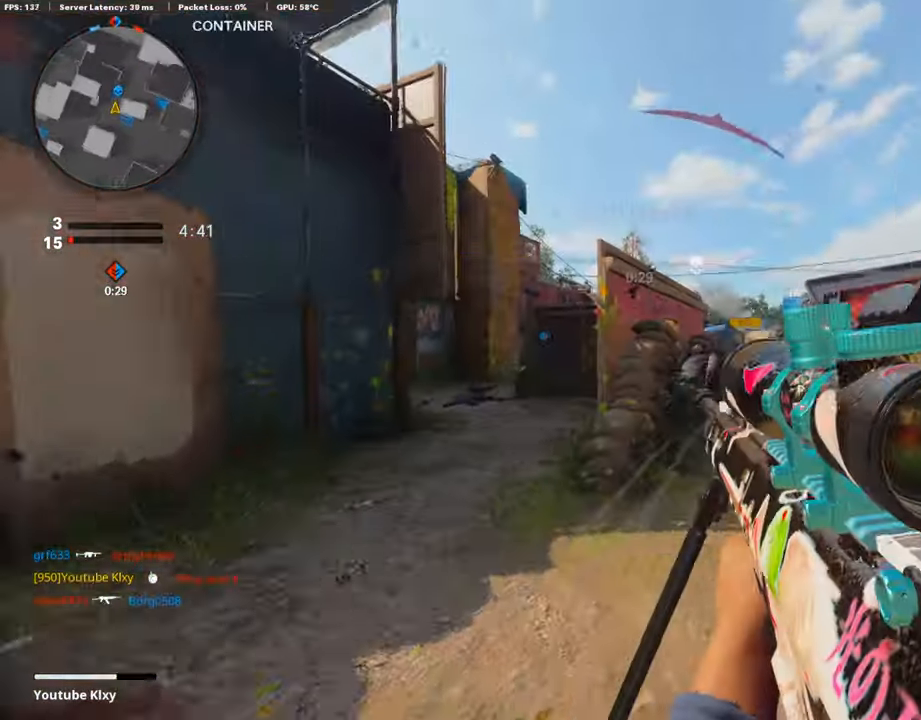
{"buttons": [], "left_stick": "right", "right_stick": "center", "events": [[337, "left_stick", "up-left"], [371, "L3", "down"], [371, "right_stick", "center"], [438, "L3", "up"], [438, "left_stick", "right"]]}
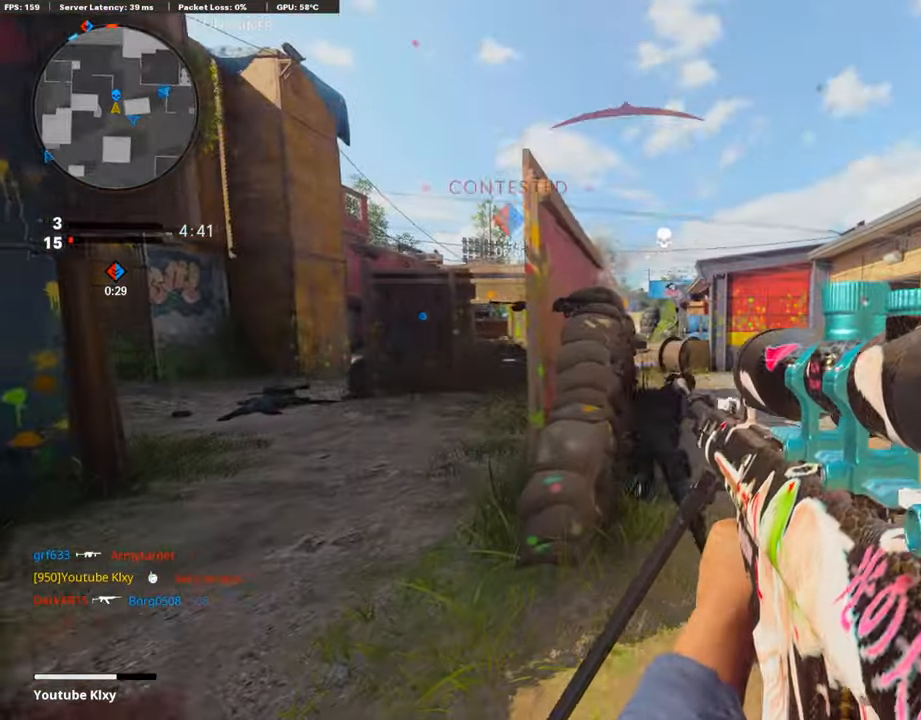
{"buttons": ["L1"], "left_stick": "left", "right_stick": "center", "events": [[186, "L1", "down"], [186, "left_stick", "down-left"], [270, "left_stick", "left"]]}
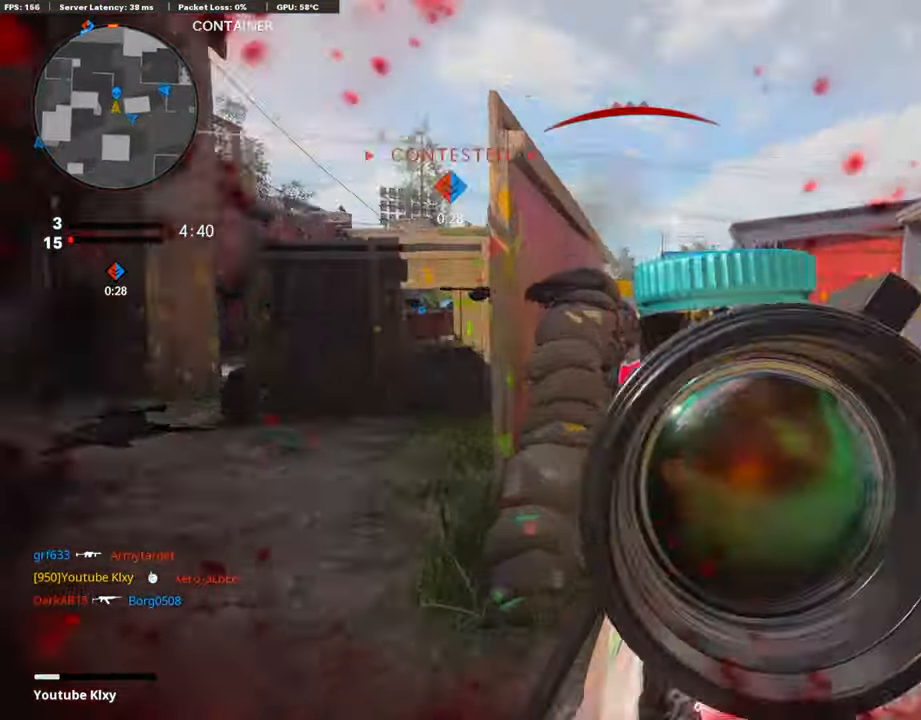
{"buttons": ["L1"], "left_stick": "left", "right_stick": "center", "events": []}
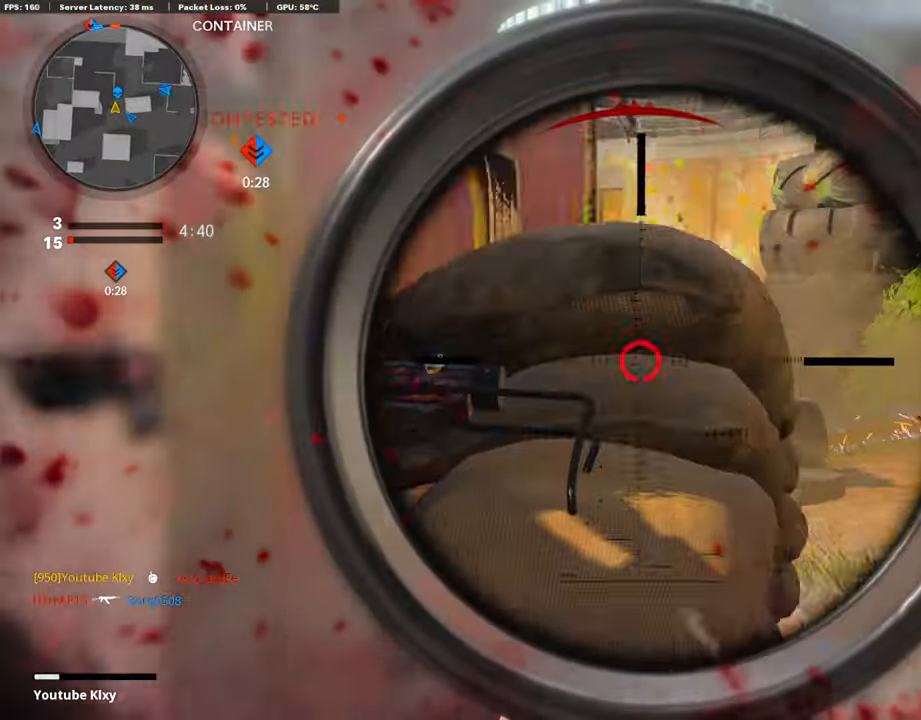
{"buttons": ["R1"], "left_stick": "left", "right_stick": "center", "events": [[371, "L3", "down"], [371, "right_stick", "down-left"], [421, "L1", "up"], [421, "L3", "up"], [421, "R1", "down"], [421, "right_stick", "center"]]}
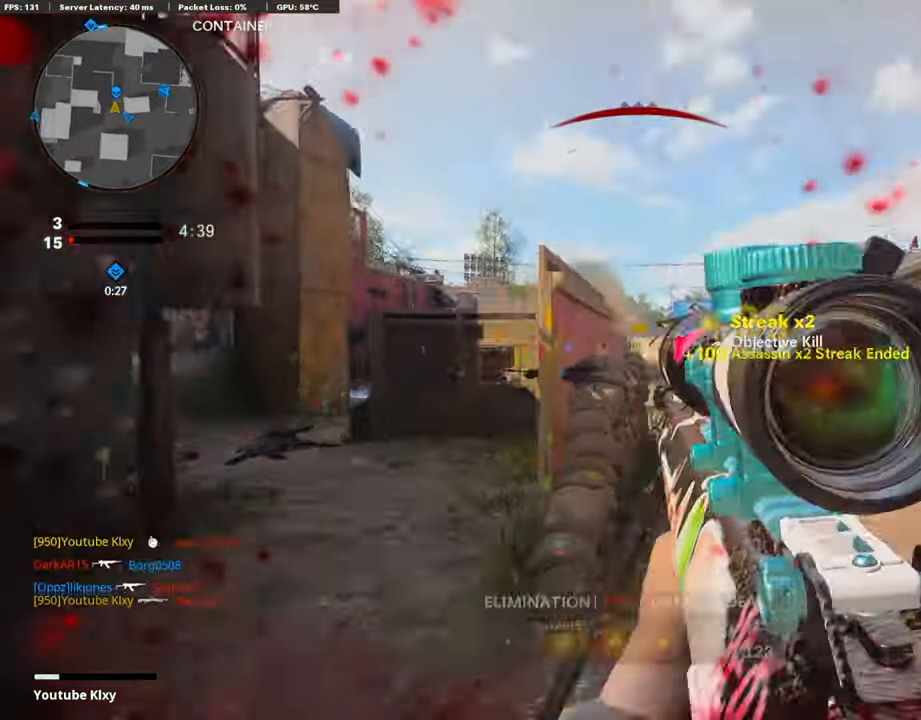
{"buttons": [], "left_stick": "up", "right_stick": "center", "events": [[67, "R1", "up"], [219, "right_stick", "left"], [270, "L3", "down"], [270, "left_stick", "up-left"], [337, "right_stick", "center"], [405, "L3", "up"], [405, "left_stick", "up"]]}
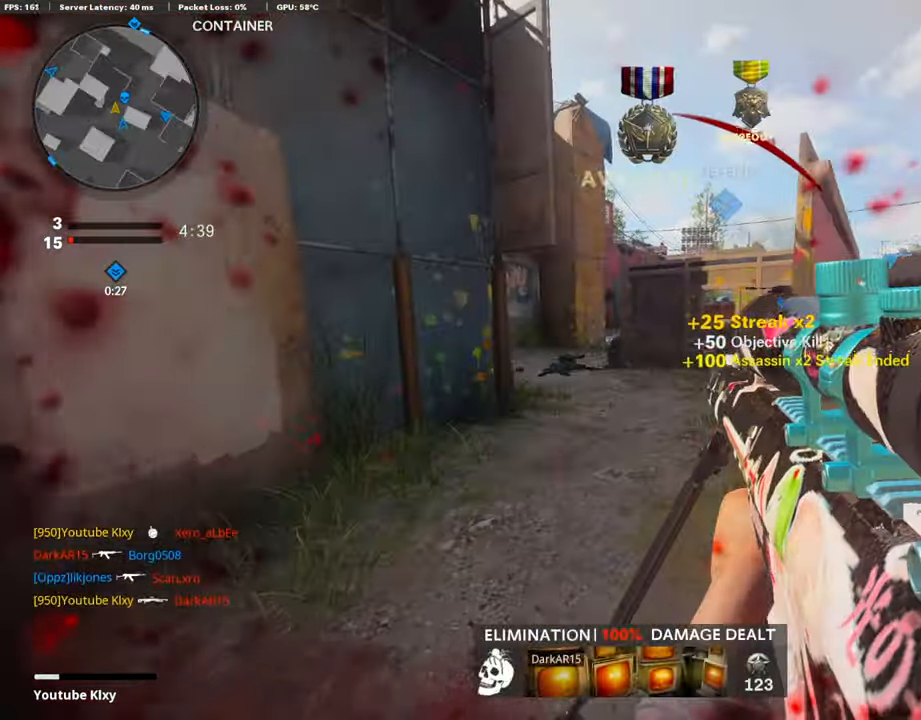
{"buttons": ["L3"], "left_stick": "up-right", "right_stick": "center", "events": [[270, "L3", "down"], [287, "right_stick", "up"], [337, "left_stick", "up-right"], [456, "right_stick", "center"]]}
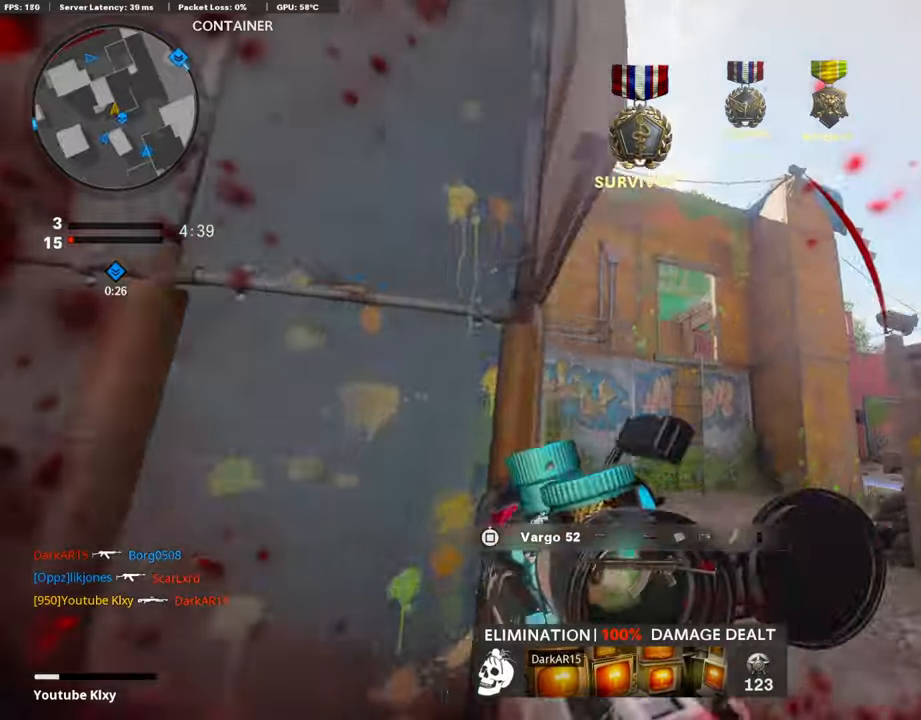
{"buttons": ["L3"], "left_stick": "up", "right_stick": "down-right", "events": [[34, "R3", "down"], [169, "L3", "up"], [169, "R3", "up"], [169, "right_stick", "up-left"], [219, "L3", "down"], [321, "left_stick", "up"], [321, "right_stick", "center"], [354, "L3", "up"], [439, "L3", "down"], [439, "right_stick", "down-right"]]}
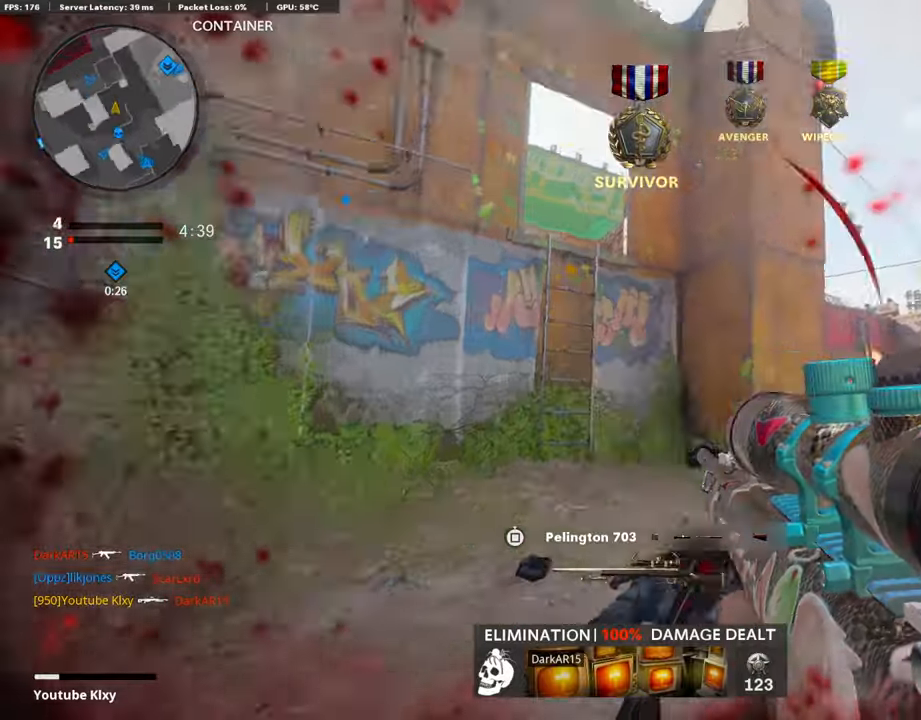
{"buttons": [], "left_stick": "up", "right_stick": "center", "events": [[439, "right_stick", "center"], [506, "L3", "up"]]}
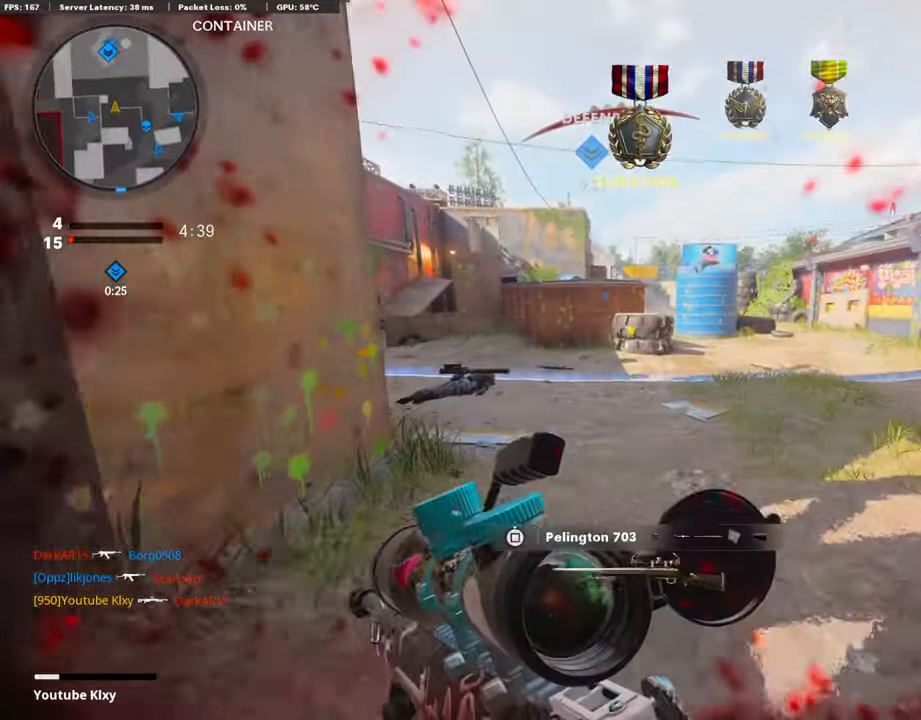
{"buttons": ["CROSS", "SQUARE"], "left_stick": "up", "right_stick": "center", "events": [[422, "CROSS", "down"], [422, "SQUARE", "down"]]}
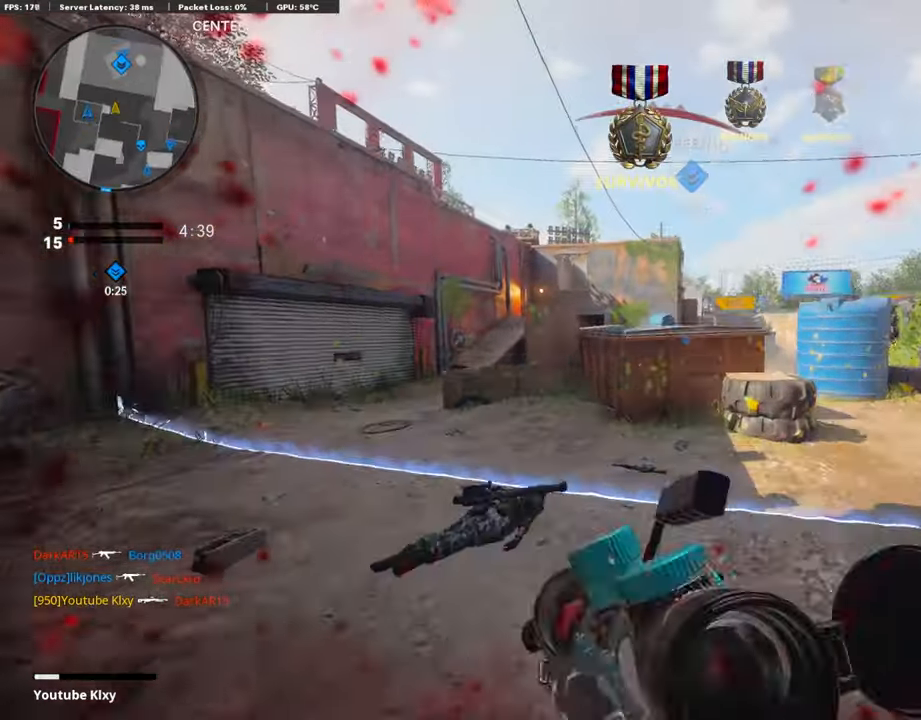
{"buttons": ["R3"], "left_stick": "up", "right_stick": "center", "events": [[270, "CROSS", "up"], [270, "R3", "down"], [270, "SQUARE", "up"]]}
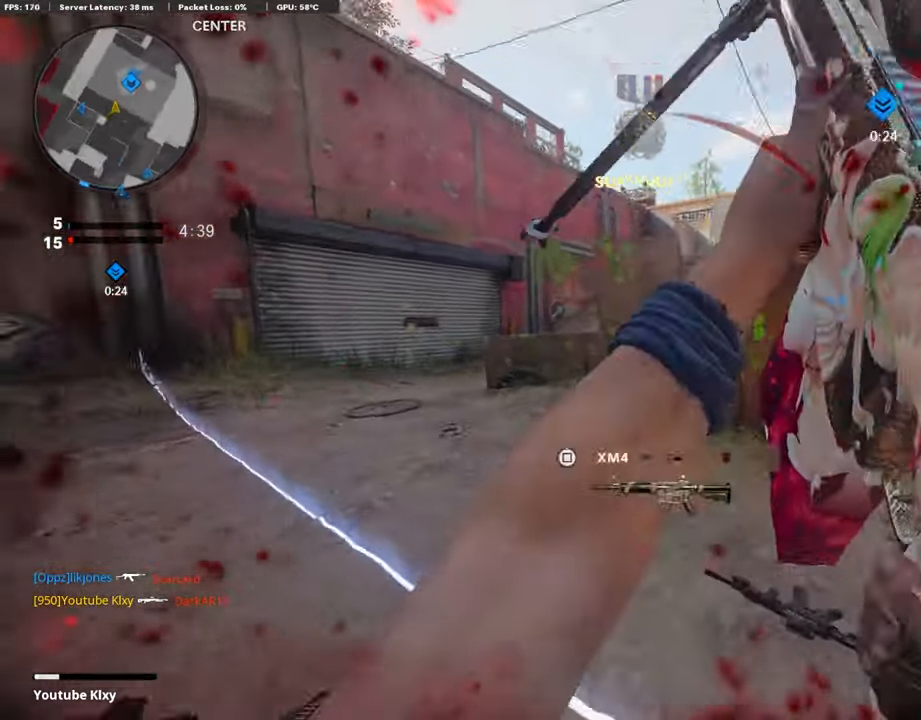
{"buttons": ["L3"], "left_stick": "up-left", "right_stick": "center", "events": [[84, "R3", "up"], [202, "L3", "down"], [202, "R3", "down"], [455, "R3", "up"], [472, "left_stick", "up-left"]]}
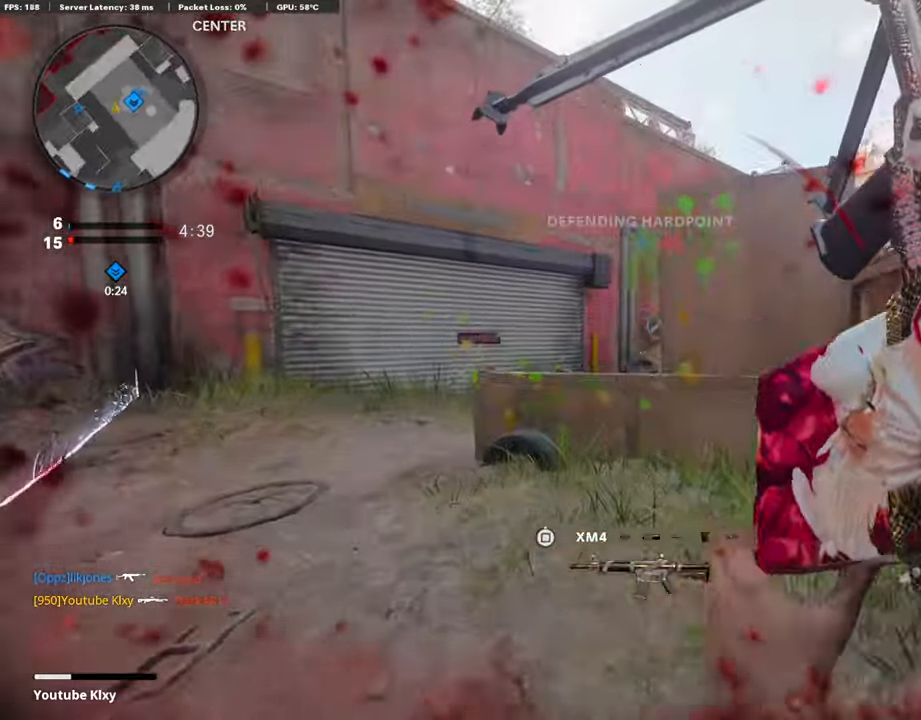
{"buttons": ["R3"], "left_stick": "left", "right_stick": "right", "events": [[51, "right_stick", "right"], [118, "L3", "up"], [118, "R3", "down"], [337, "left_stick", "left"]]}
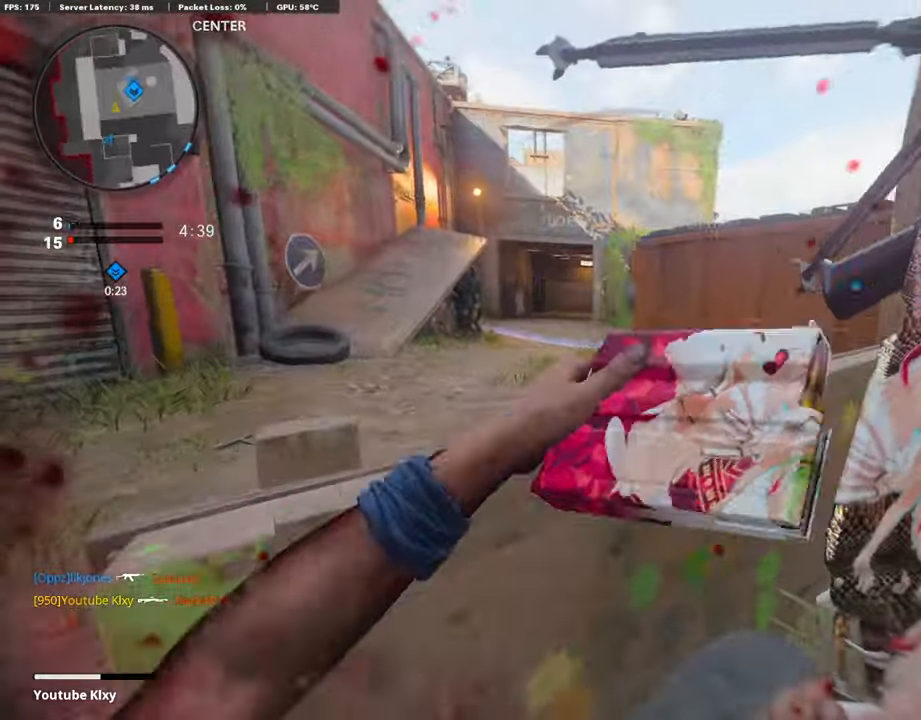
{"buttons": [], "left_stick": "down-right", "right_stick": "center", "events": [[472, "R3", "up"], [472, "left_stick", "down-right"], [472, "right_stick", "center"]]}
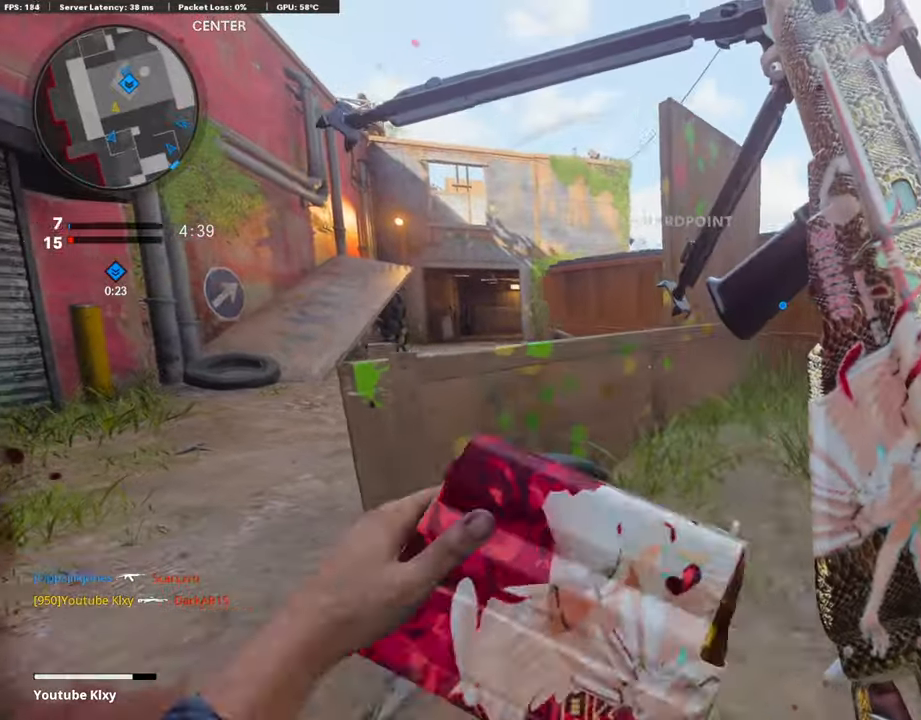
{"buttons": ["CROSS"], "left_stick": "up", "right_stick": "center", "events": [[101, "R3", "down"], [118, "left_stick", "up-right"], [337, "left_stick", "up"], [354, "R3", "up"], [371, "right_stick", "up-left"], [422, "right_stick", "center"], [506, "CROSS", "down"]]}
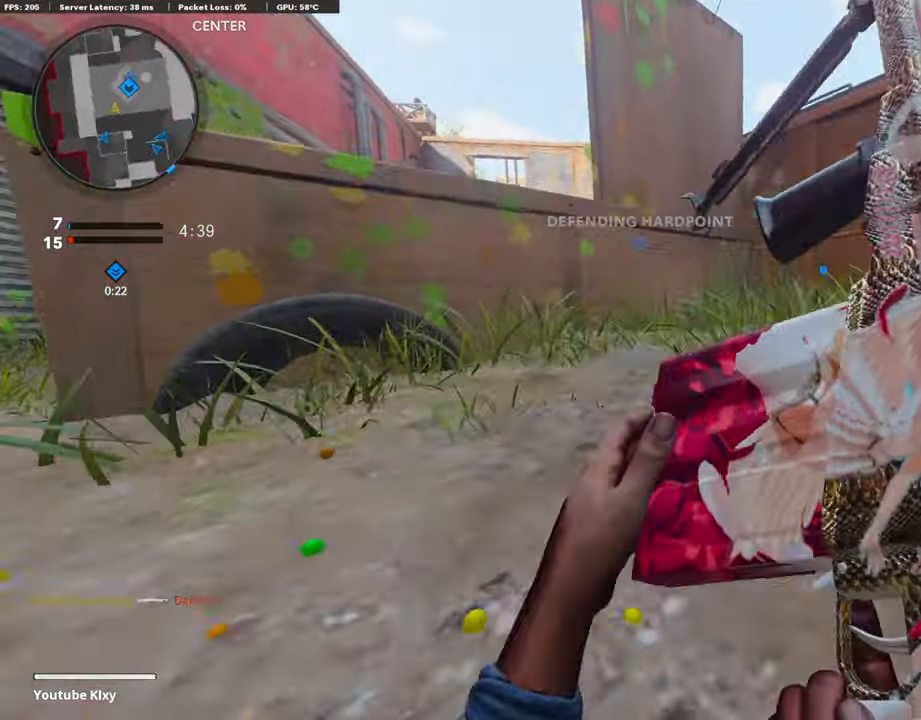
{"buttons": [], "left_stick": "left", "right_stick": "center", "events": [[152, "left_stick", "left"], [253, "CROSS", "up"], [253, "TRIANGLE", "down"], [253, "left_stick", "down-left"], [320, "TRIANGLE", "up"], [405, "TRIANGLE", "down"], [472, "TRIANGLE", "up"], [472, "left_stick", "left"]]}
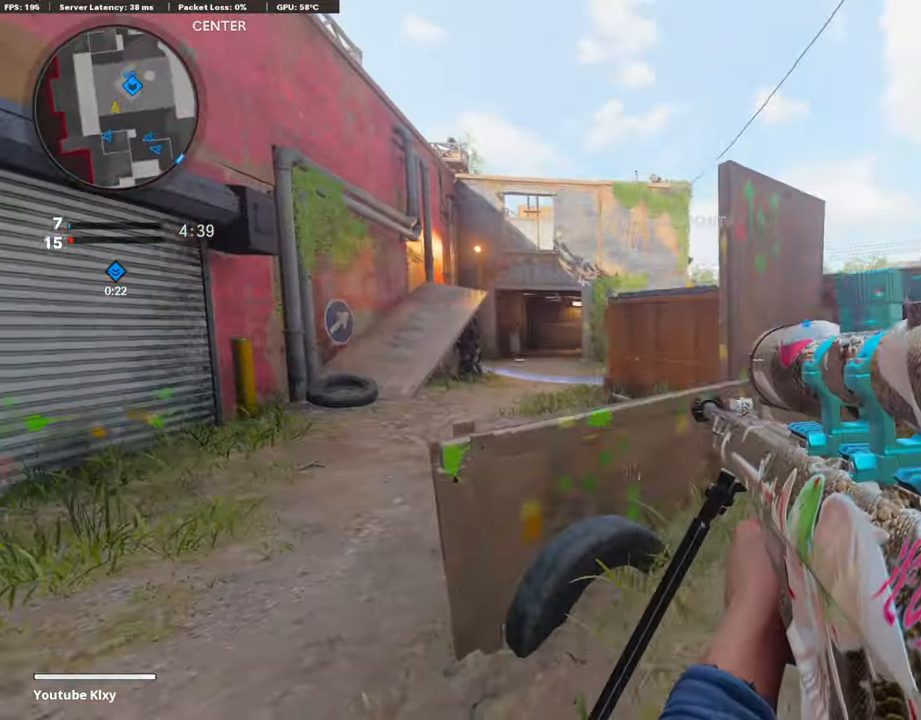
{"buttons": ["L3"], "left_stick": "up-left", "right_stick": "center", "events": [[34, "TRIANGLE", "down"], [34, "left_stick", "up-left"], [67, "TRIANGLE", "up"], [371, "L3", "down"]]}
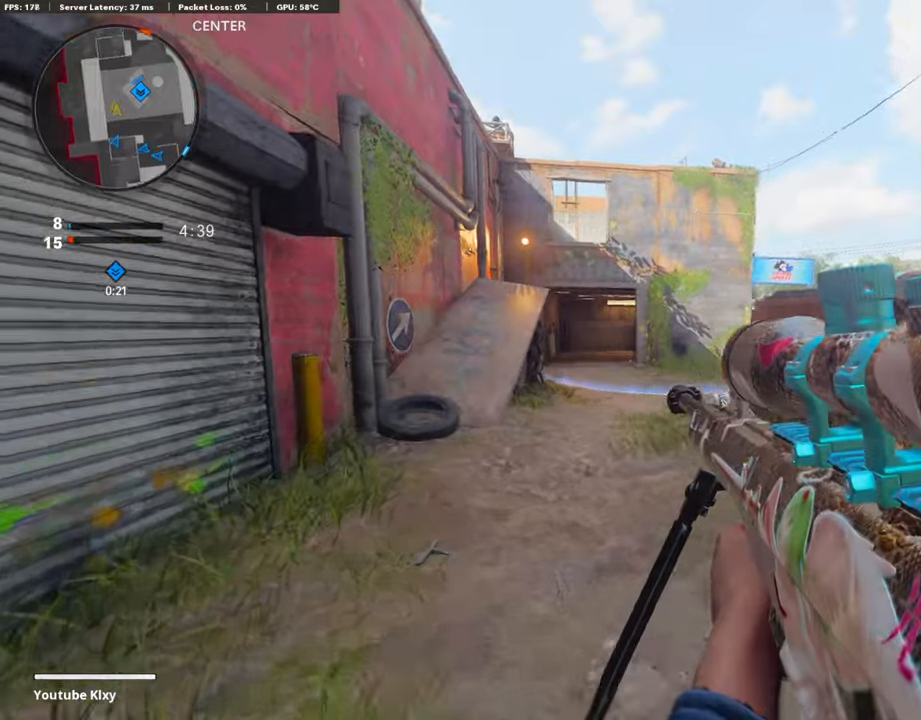
{"buttons": ["L3"], "left_stick": "up-left", "right_stick": "center", "events": []}
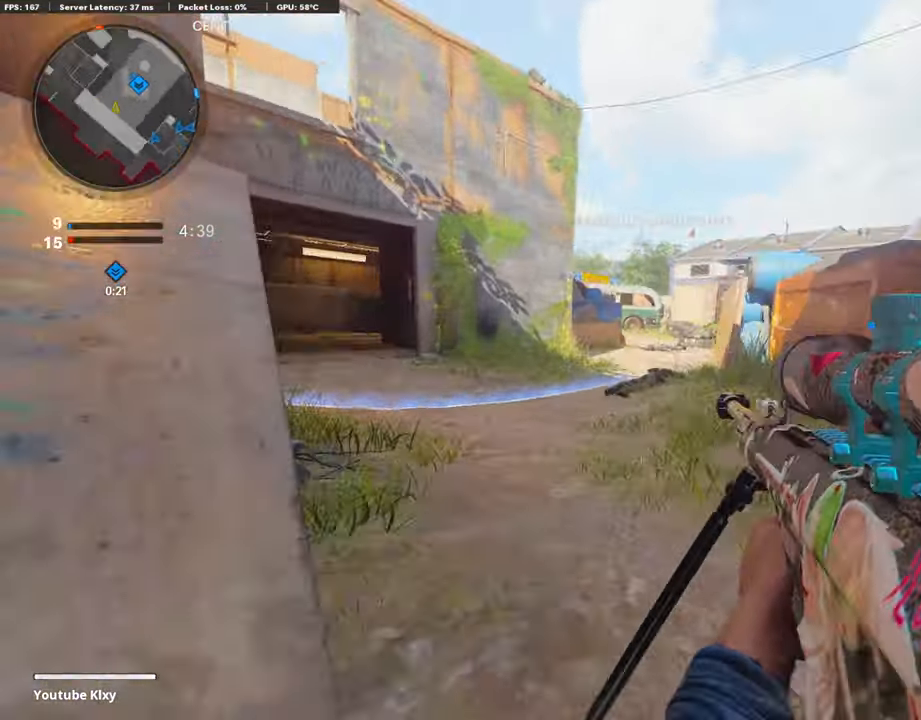
{"buttons": ["L1"], "left_stick": "left", "right_stick": "center", "events": [[337, "right_stick", "right"], [371, "L1", "down"], [371, "L3", "up"], [371, "left_stick", "left"], [388, "right_stick", "center"]]}
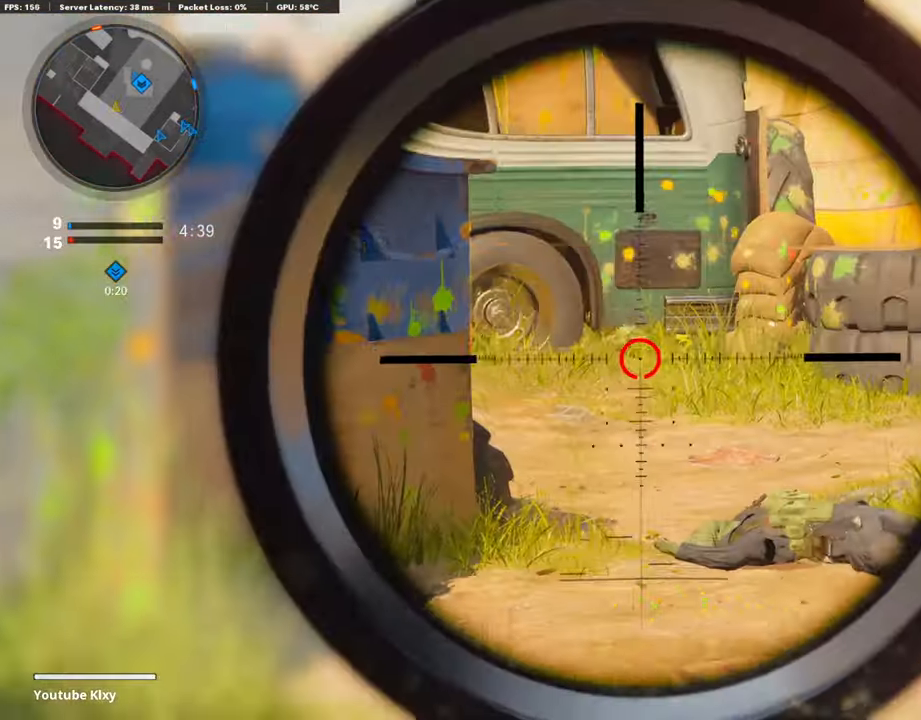
{"buttons": ["L1"], "left_stick": "left", "right_stick": "center", "events": [[51, "right_stick", "up"], [219, "right_stick", "center"]]}
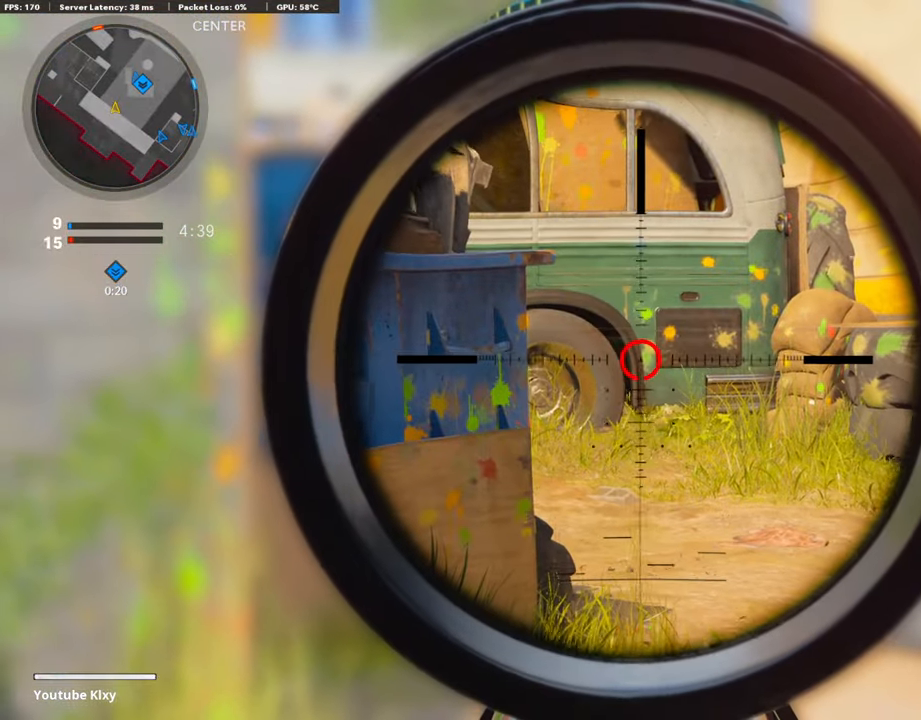
{"buttons": ["L1"], "left_stick": "left", "right_stick": "center", "events": [[152, "right_stick", "right"], [320, "right_stick", "center"]]}